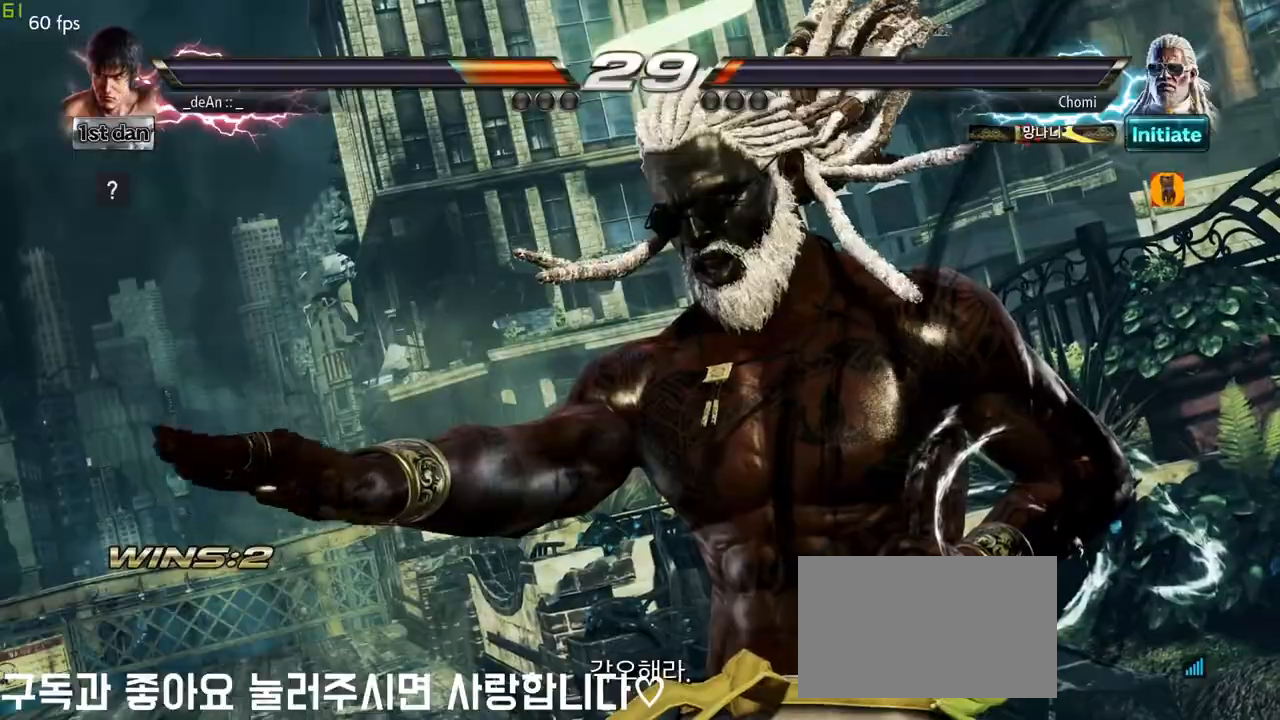
Gameplay with a controller (arcade stick); each line is a JSON object with the inputs held at the frame after it (dt_ms = milliseconds from this image to that frame). "events" lists button and stick changes between this image and that frame as [ms after this image, input, new state], when the widget could be followed in between. Not read: L3 R3.
{"dt_ms": 500, "buttons": [], "left_stick": "center"}
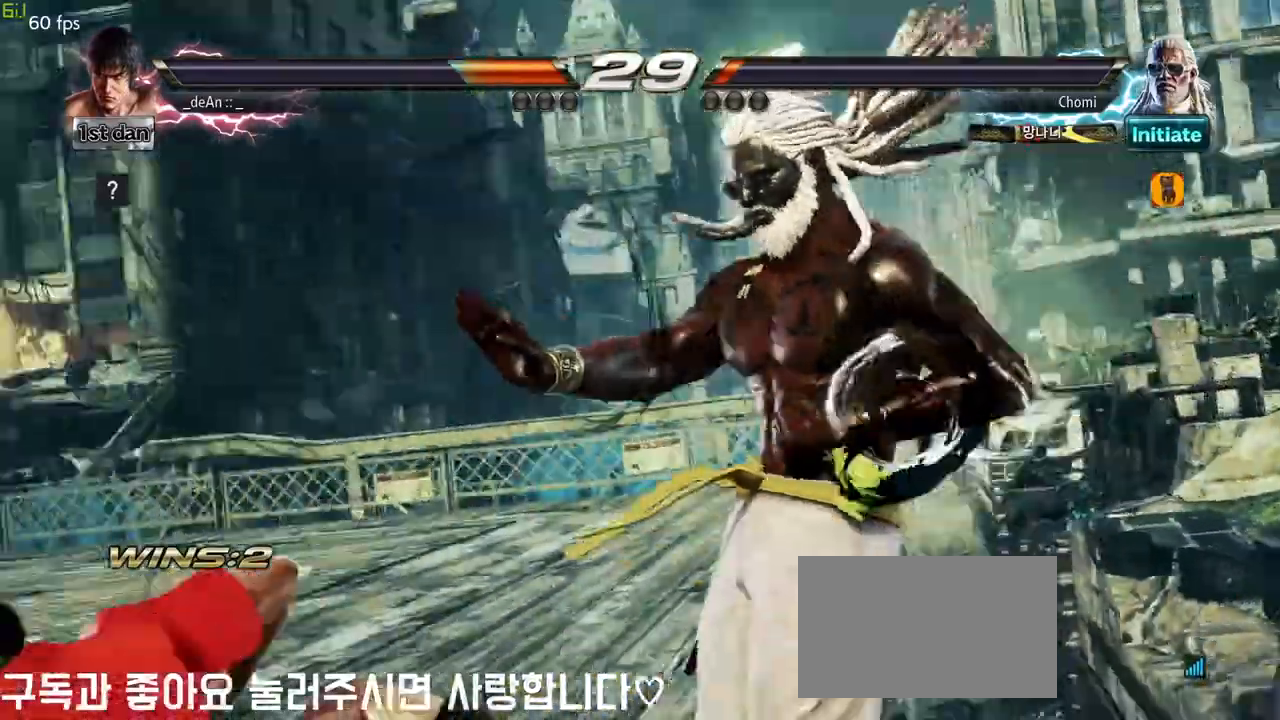
{"dt_ms": 500, "buttons": [], "left_stick": "center", "events": []}
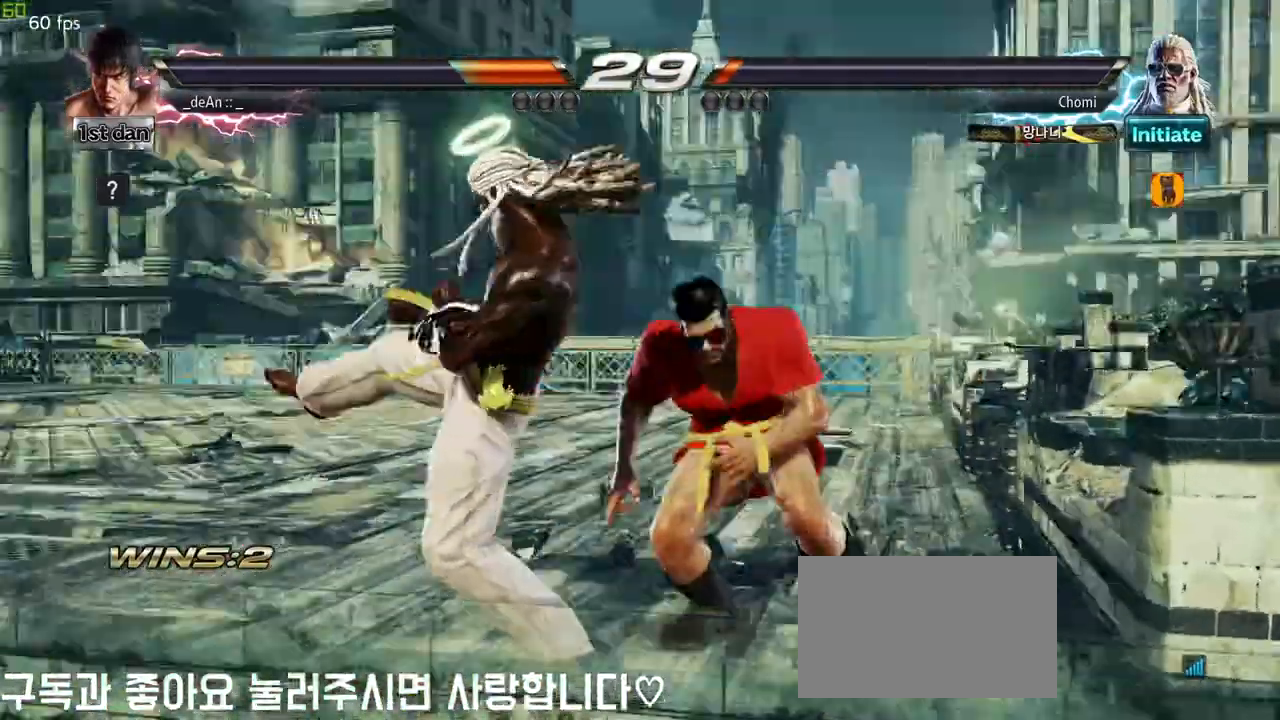
{"dt_ms": 500, "buttons": ["CIRCLE"], "left_stick": "center", "events": [[117, "CIRCLE", "down"], [183, "CIRCLE", "up"], [233, "CIRCLE", "down"]]}
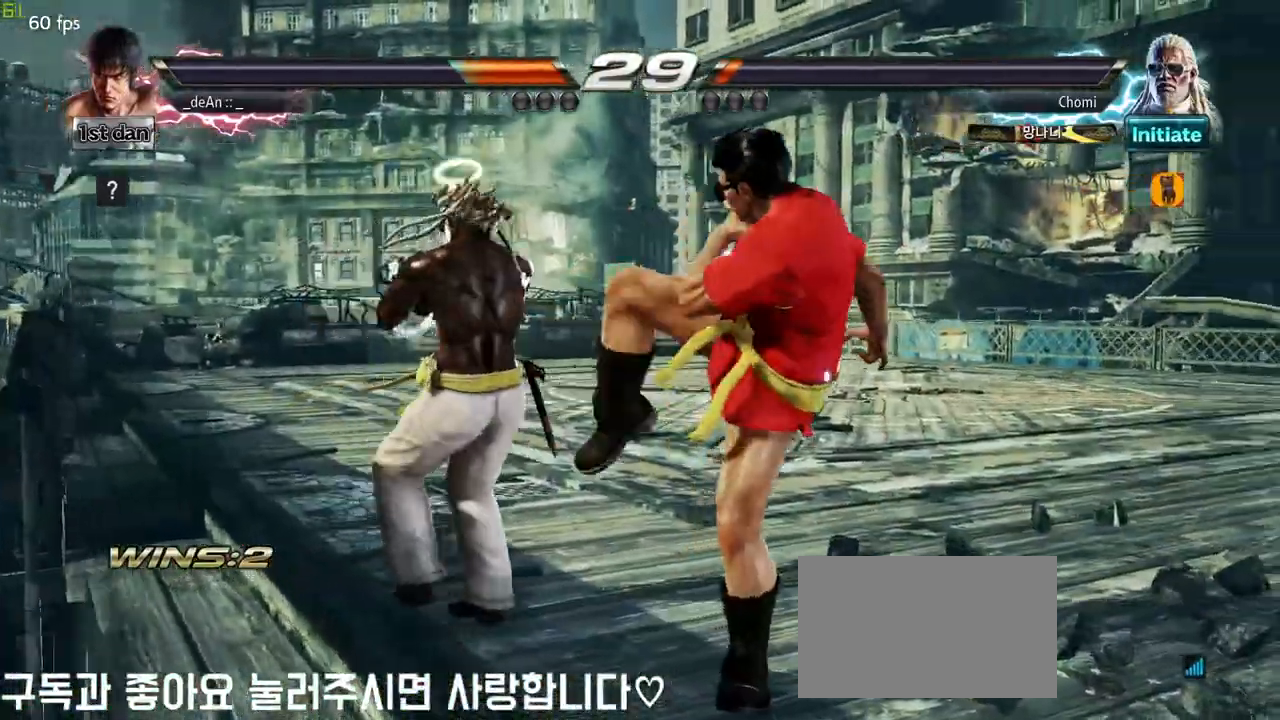
{"dt_ms": 500, "buttons": [], "left_stick": "right", "events": [[33, "CIRCLE", "up"], [150, "left_stick", "right"], [200, "TRIANGLE", "down"], [300, "TRIANGLE", "up"], [367, "SQUARE", "down"], [500, "SQUARE", "up"]]}
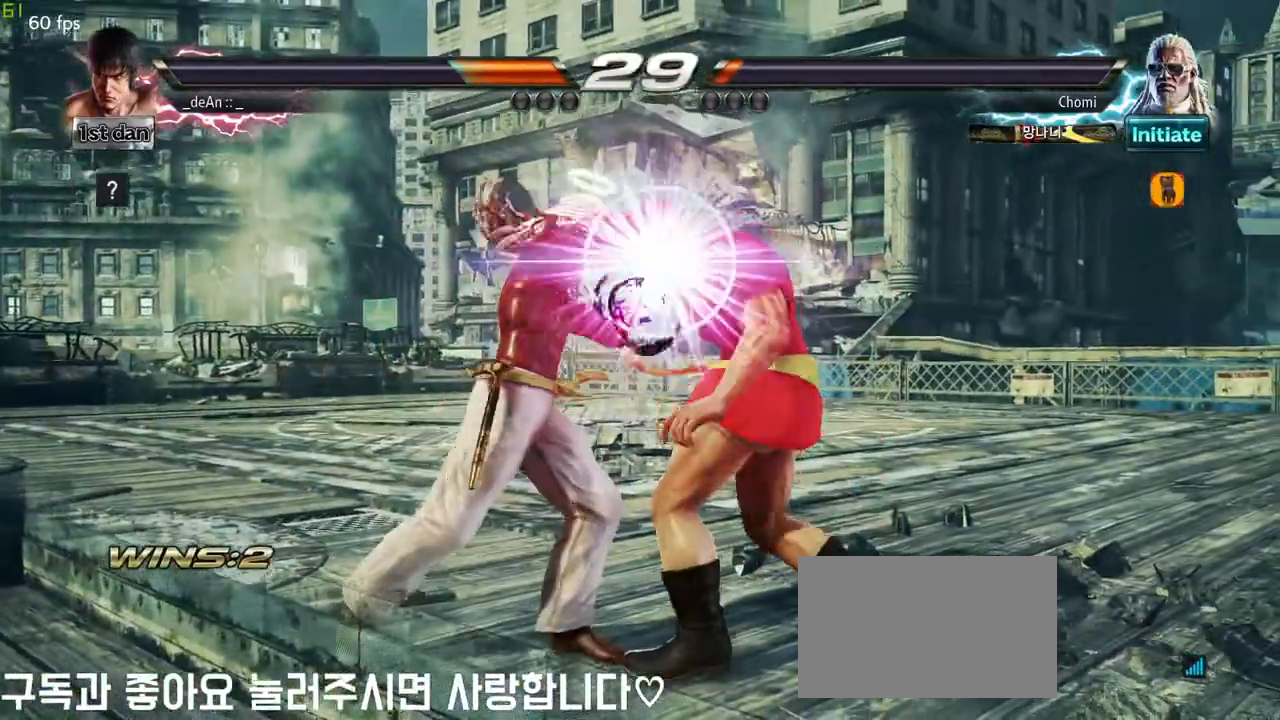
{"dt_ms": 1000, "buttons": ["SQUARE"], "left_stick": "center"}